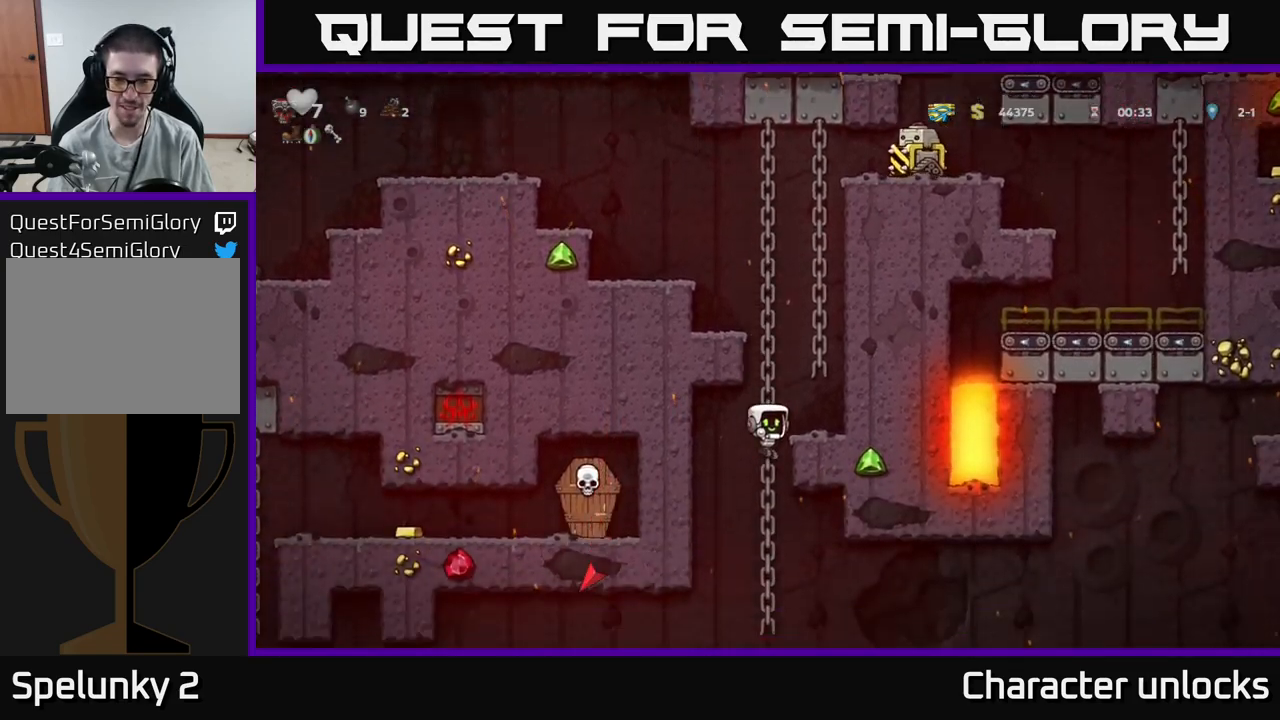
Gameplay with a controller (Xbox layout); each line is a JSON object with the inputs held at the frame after it. "events" lists button and stick changes between this image and that frame as [ms after this image, input, new state], when the widget could be followed in between. Not read: left_stick right_stick.
{"buttons": [], "events": [[17, "DPAD_UP", "down"], [150, "DPAD_UP", "up"], [200, "DPAD_DOWN", "down"], [433, "DPAD_DOWN", "up"]]}
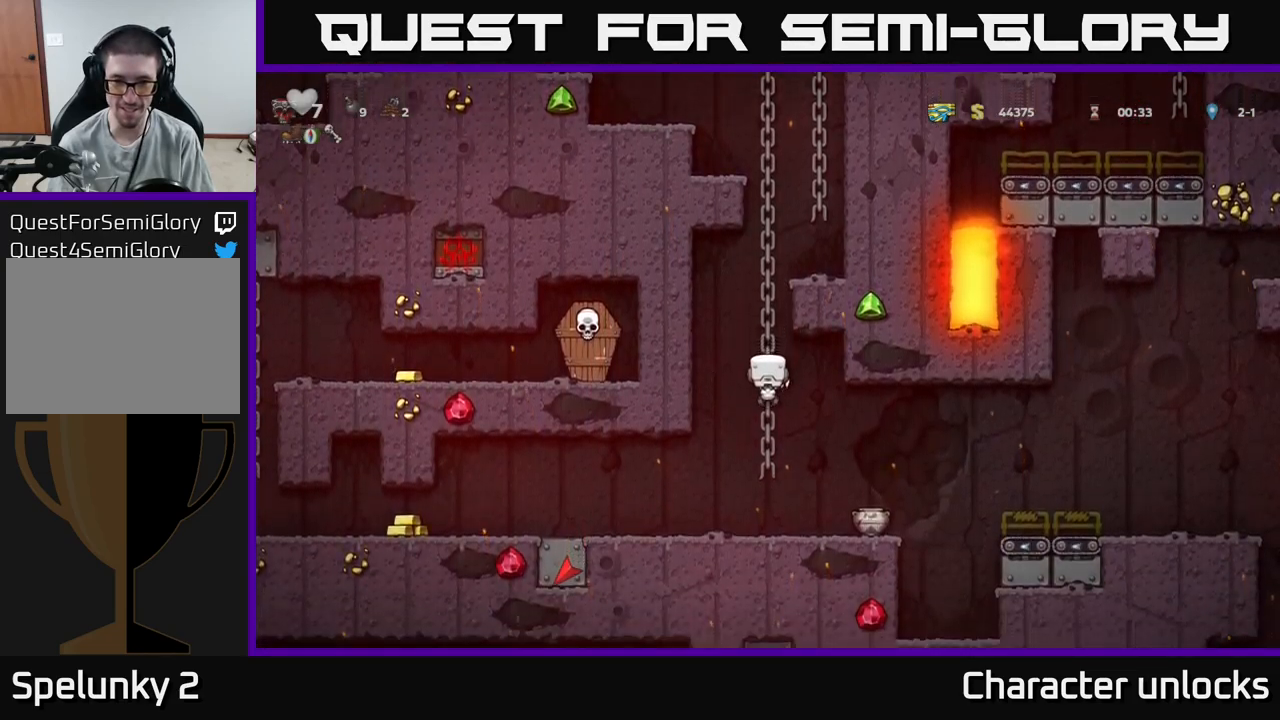
{"buttons": ["DPAD_RIGHT"], "events": [[83, "DPAD_DOWN", "down"], [167, "A", "down"], [283, "DPAD_DOWN", "up"], [300, "A", "up"], [350, "DPAD_RIGHT", "down"]]}
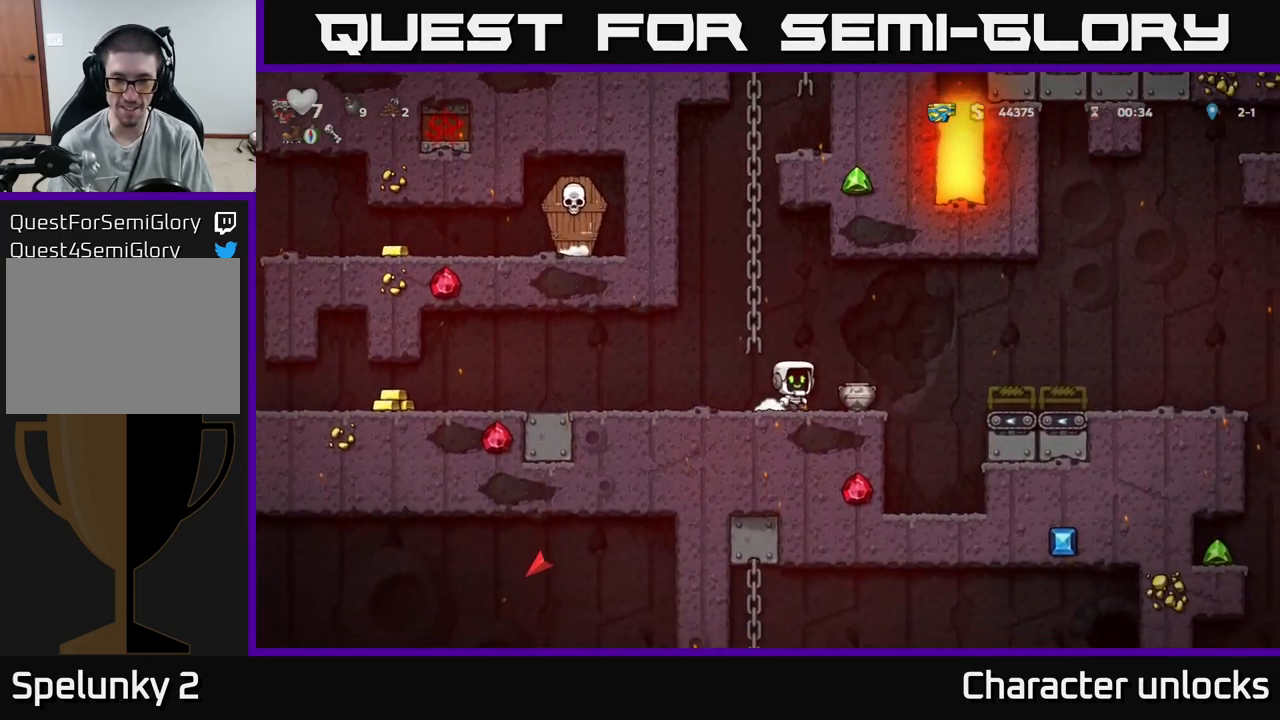
{"buttons": ["X"], "events": [[67, "DPAD_DOWN", "down"], [67, "DPAD_RIGHT", "up"], [167, "X", "down"], [250, "DPAD_DOWN", "up"], [267, "DPAD_LEFT", "down"], [283, "X", "up"], [400, "X", "down"], [500, "DPAD_LEFT", "up"]]}
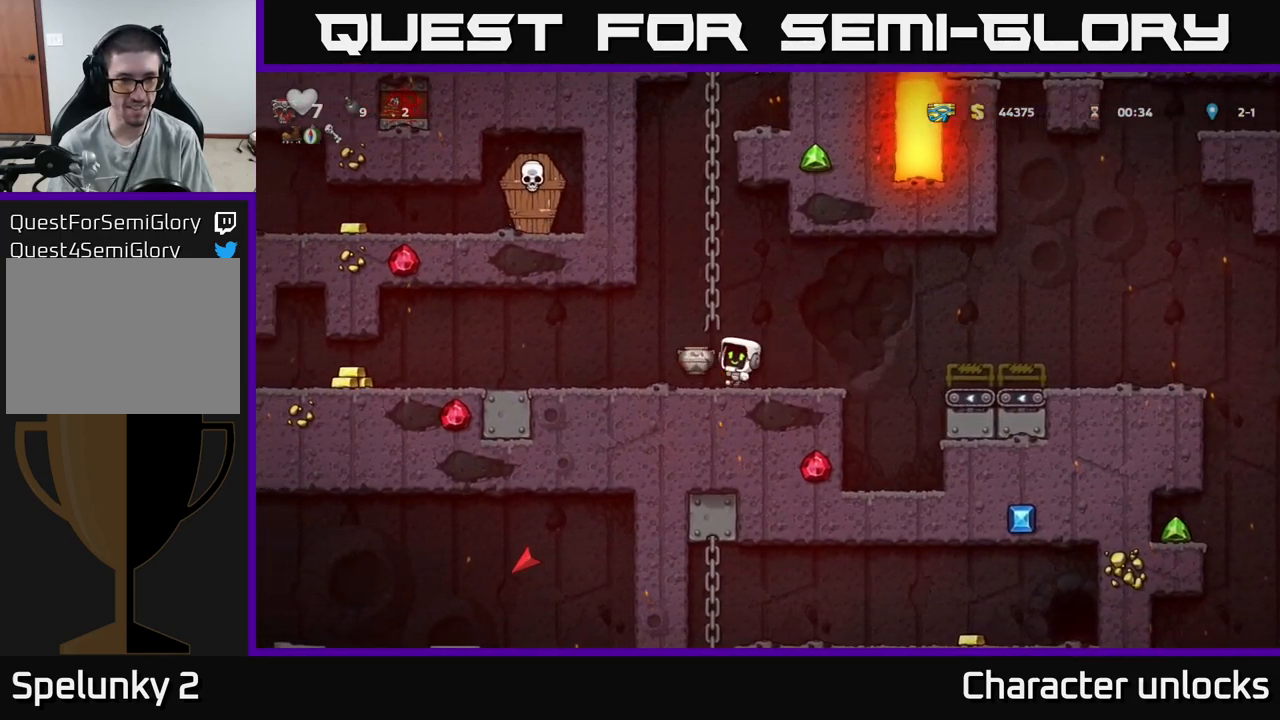
{"buttons": ["DPAD_LEFT"], "events": [[33, "X", "up"], [367, "DPAD_LEFT", "down"]]}
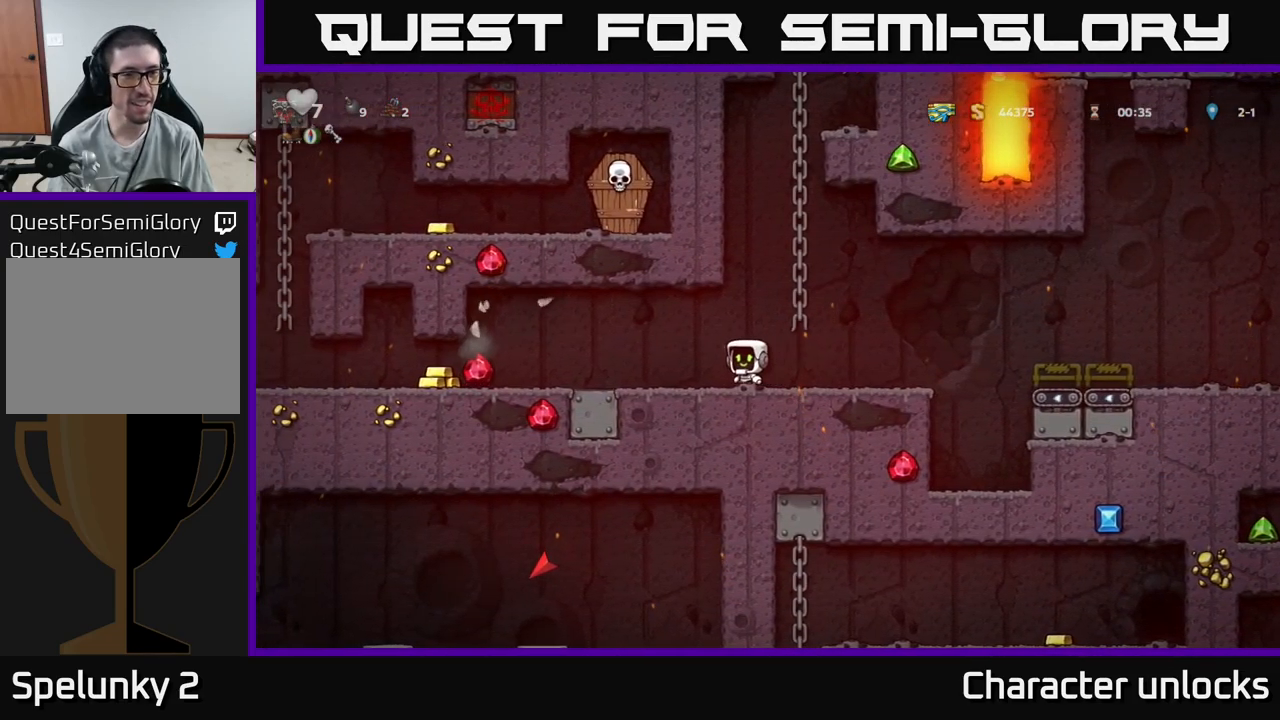
{"buttons": ["DPAD_LEFT"], "events": [[83, "A", "down"], [183, "A", "up"]]}
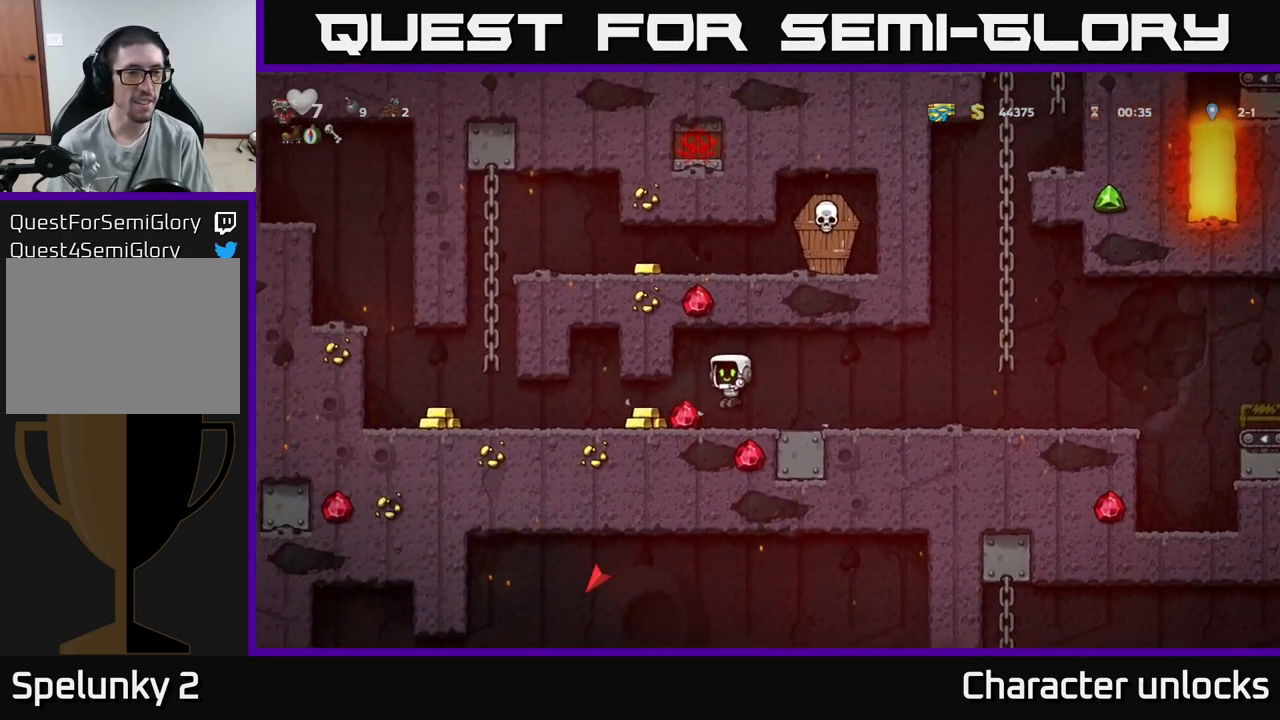
{"buttons": ["DPAD_LEFT"], "events": []}
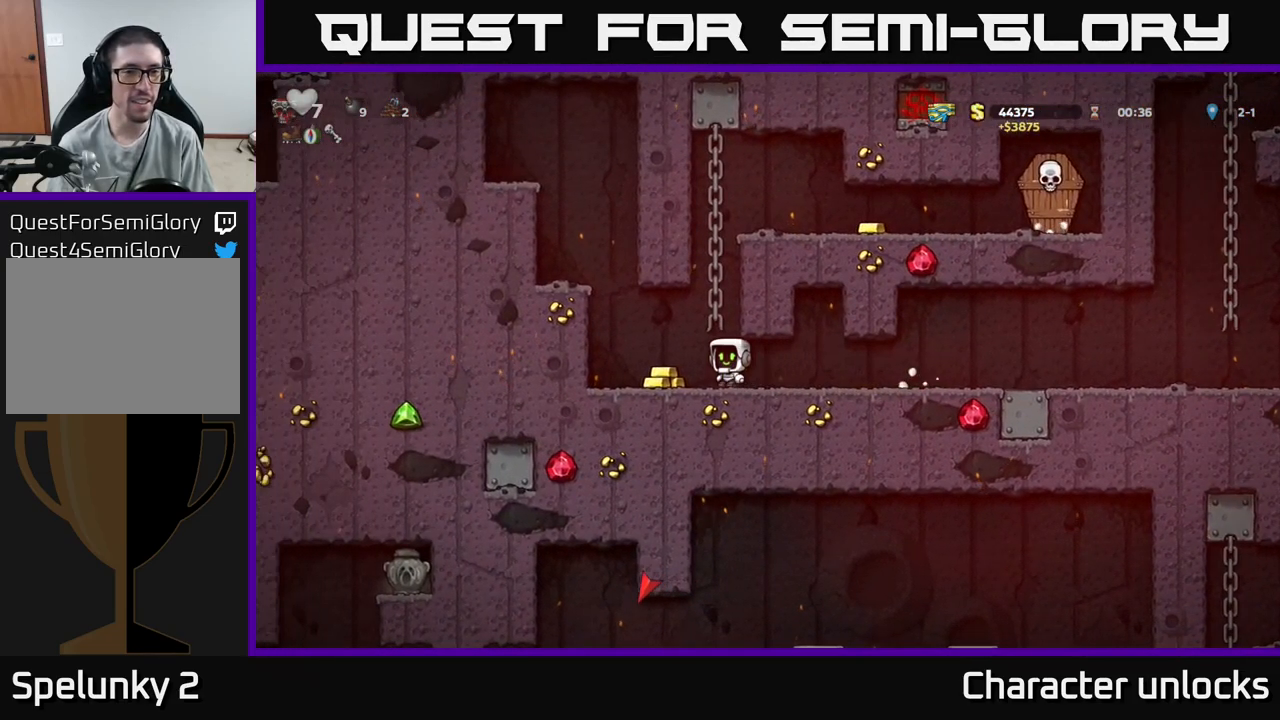
{"buttons": ["DPAD_UP"], "events": [[133, "DPAD_LEFT", "up"], [167, "DPAD_RIGHT", "down"], [200, "A", "down"], [200, "DPAD_UP", "down"], [383, "A", "up"], [450, "DPAD_RIGHT", "up"]]}
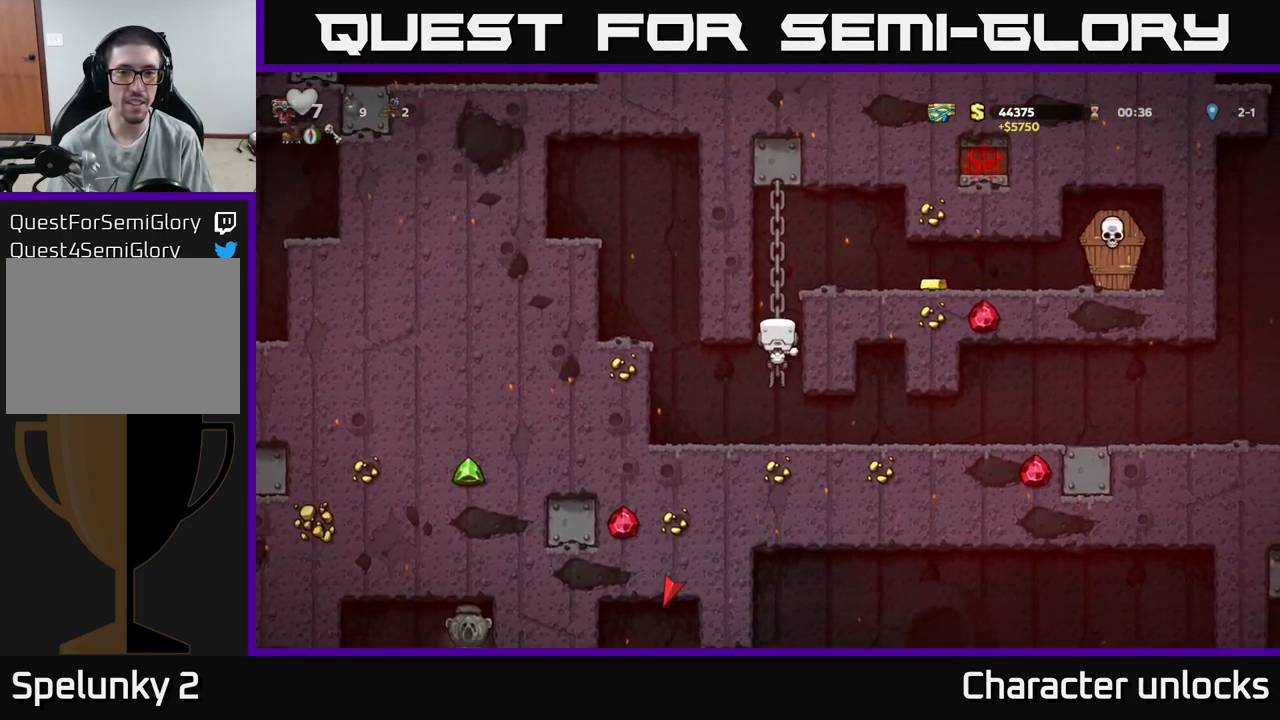
{"buttons": ["DPAD_RIGHT"], "events": [[67, "A", "down"], [83, "DPAD_RIGHT", "down"], [117, "DPAD_UP", "up"], [250, "A", "up"]]}
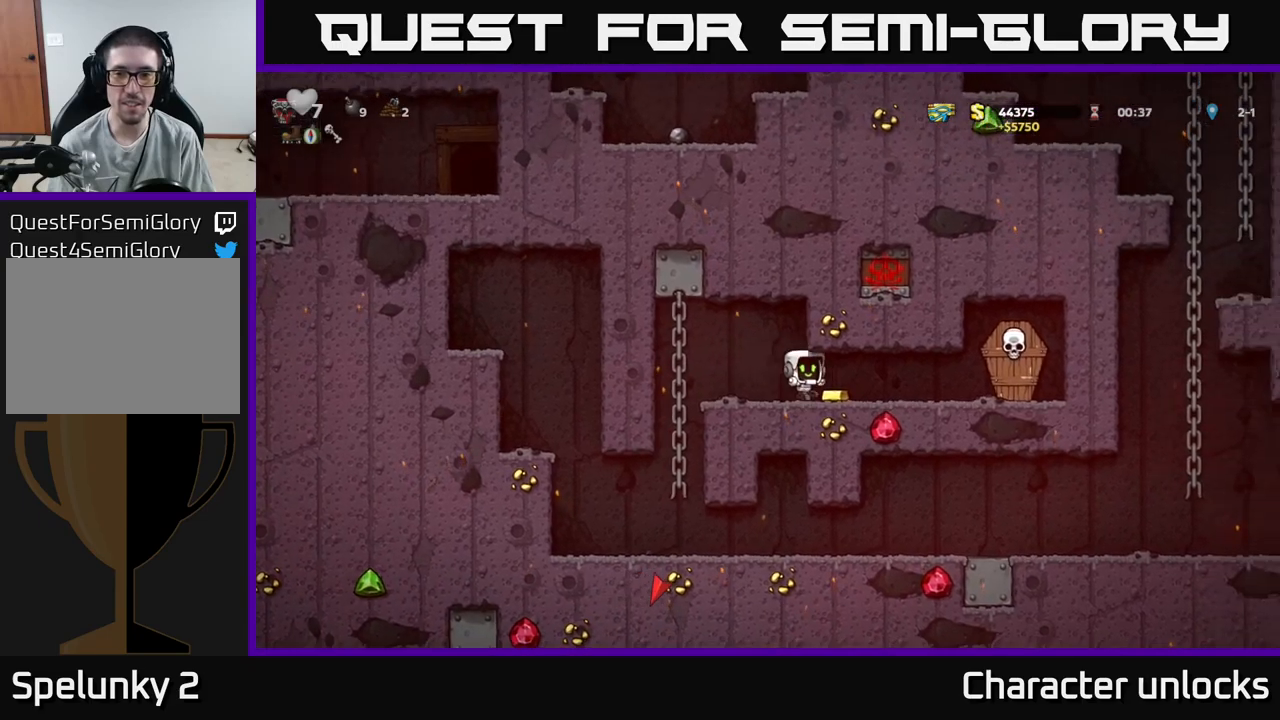
{"buttons": ["DPAD_LEFT"], "events": [[50, "X", "down"], [250, "X", "up"], [284, "DPAD_RIGHT", "up"], [317, "DPAD_LEFT", "down"]]}
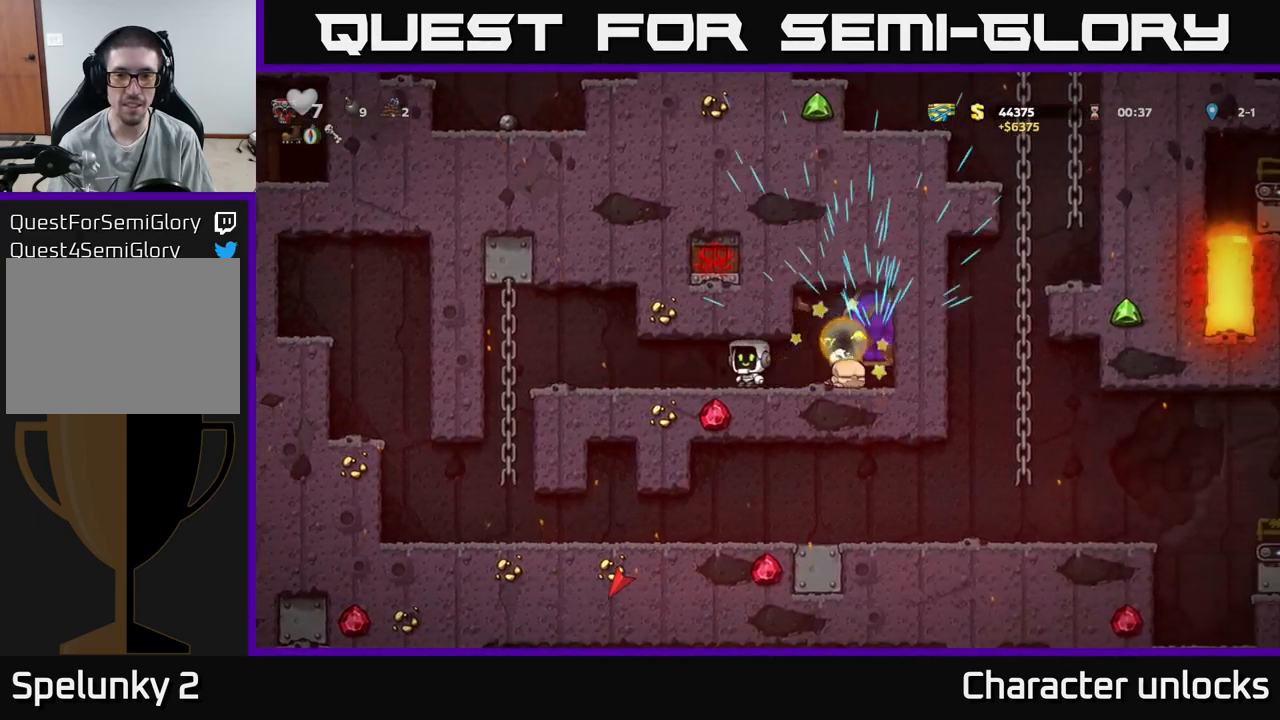
{"buttons": ["DPAD_UP", "DPAD_LEFT"], "events": [[400, "DPAD_UP", "down"]]}
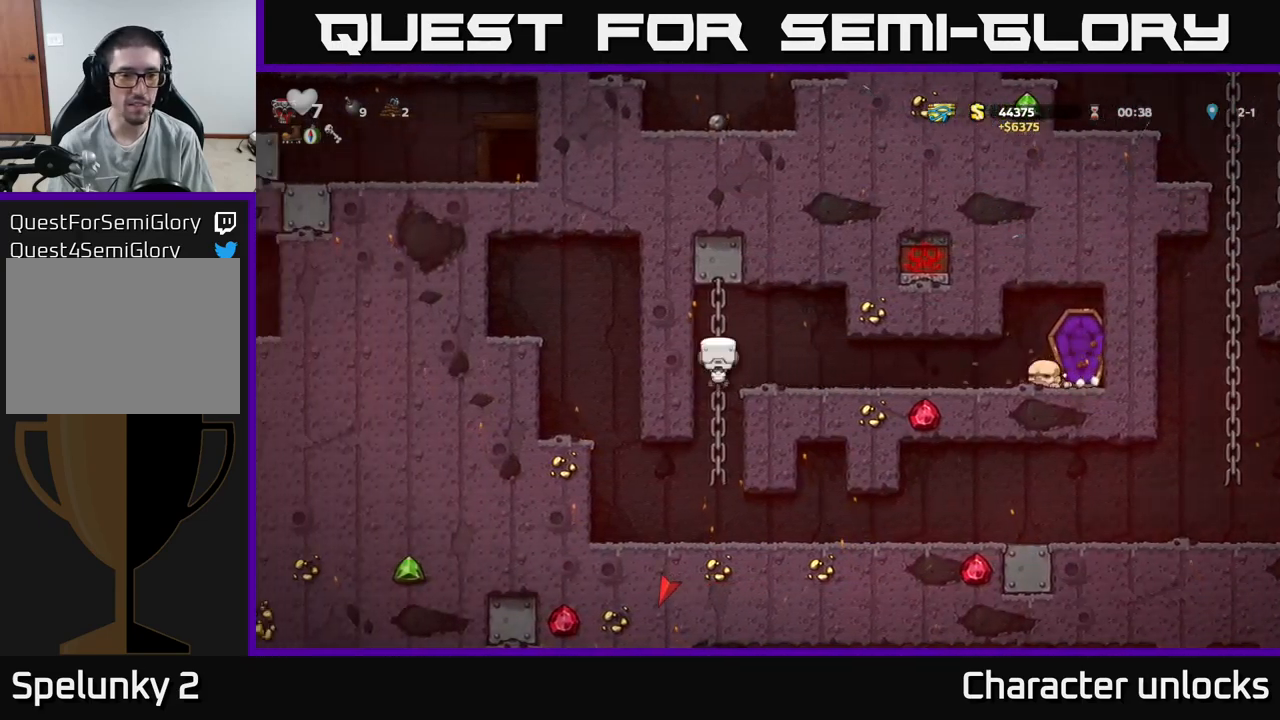
{"buttons": [], "events": [[67, "DPAD_UP", "up"], [117, "DPAD_DOWN", "down"], [134, "A", "down"], [150, "DPAD_LEFT", "up"], [217, "A", "up"], [234, "DPAD_DOWN", "up"]]}
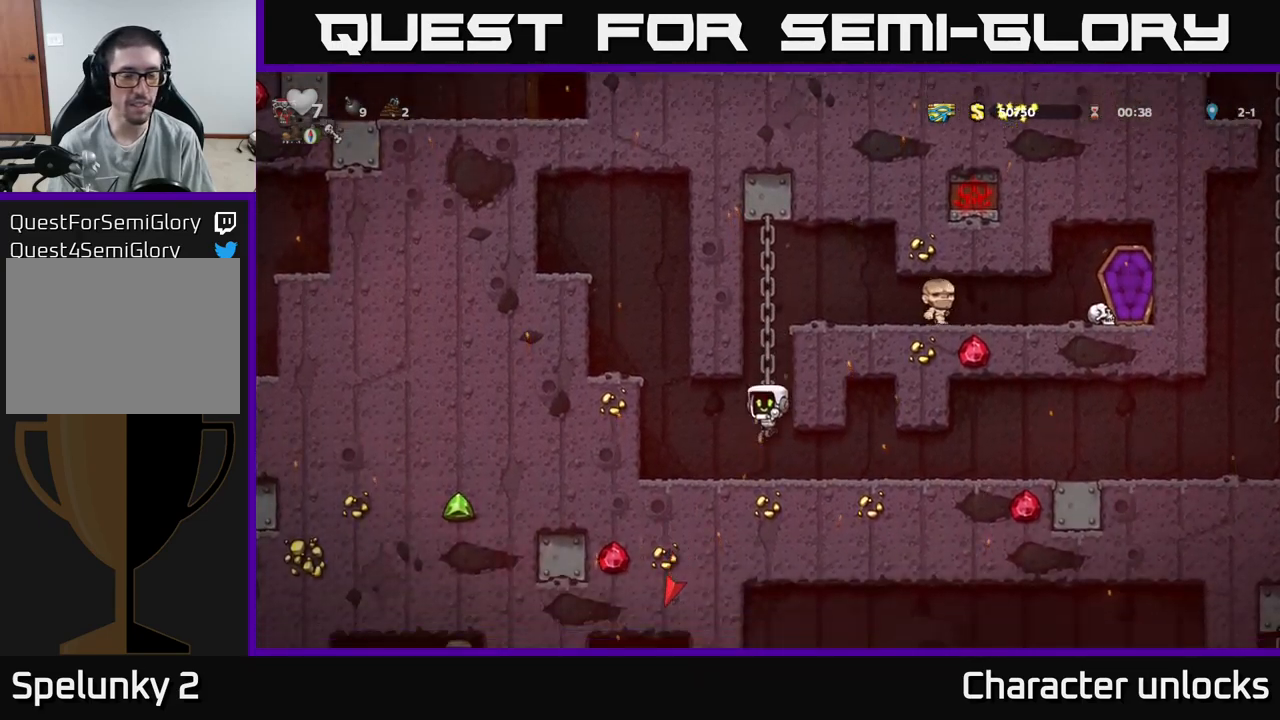
{"buttons": ["DPAD_RIGHT"], "events": [[17, "DPAD_RIGHT", "down"], [150, "A", "down"], [234, "A", "up"]]}
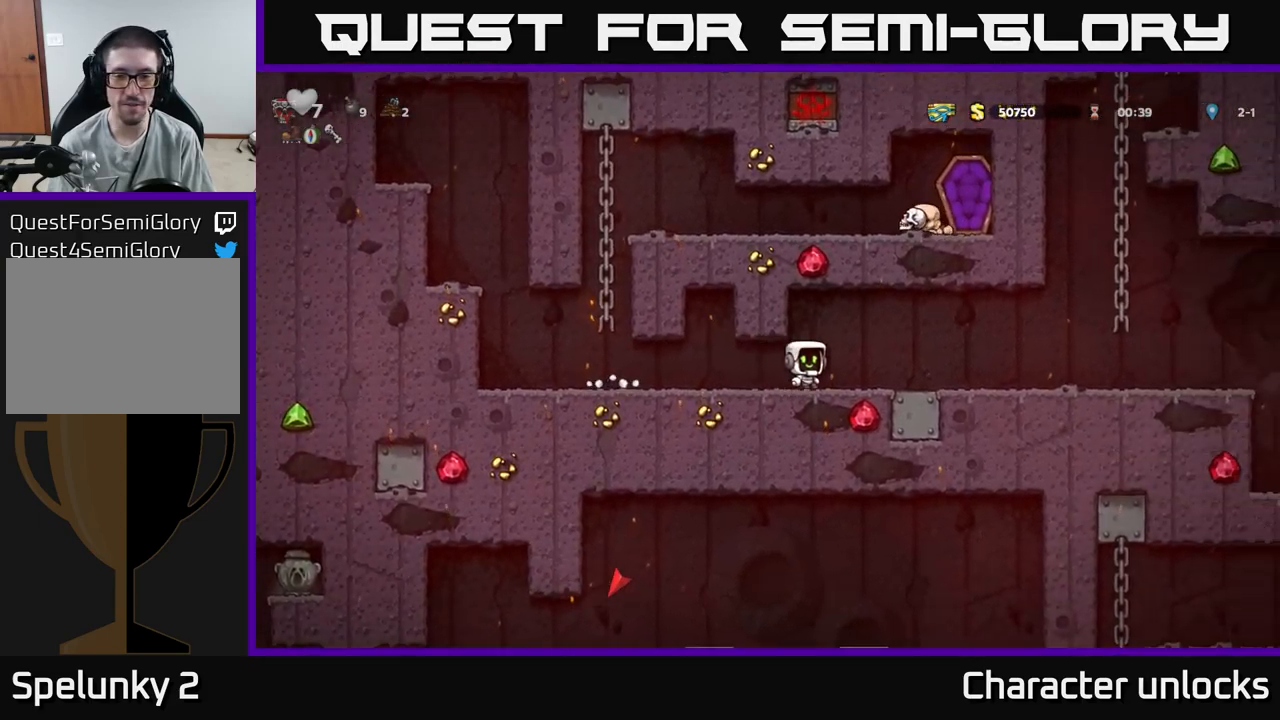
{"buttons": ["DPAD_RIGHT"], "events": []}
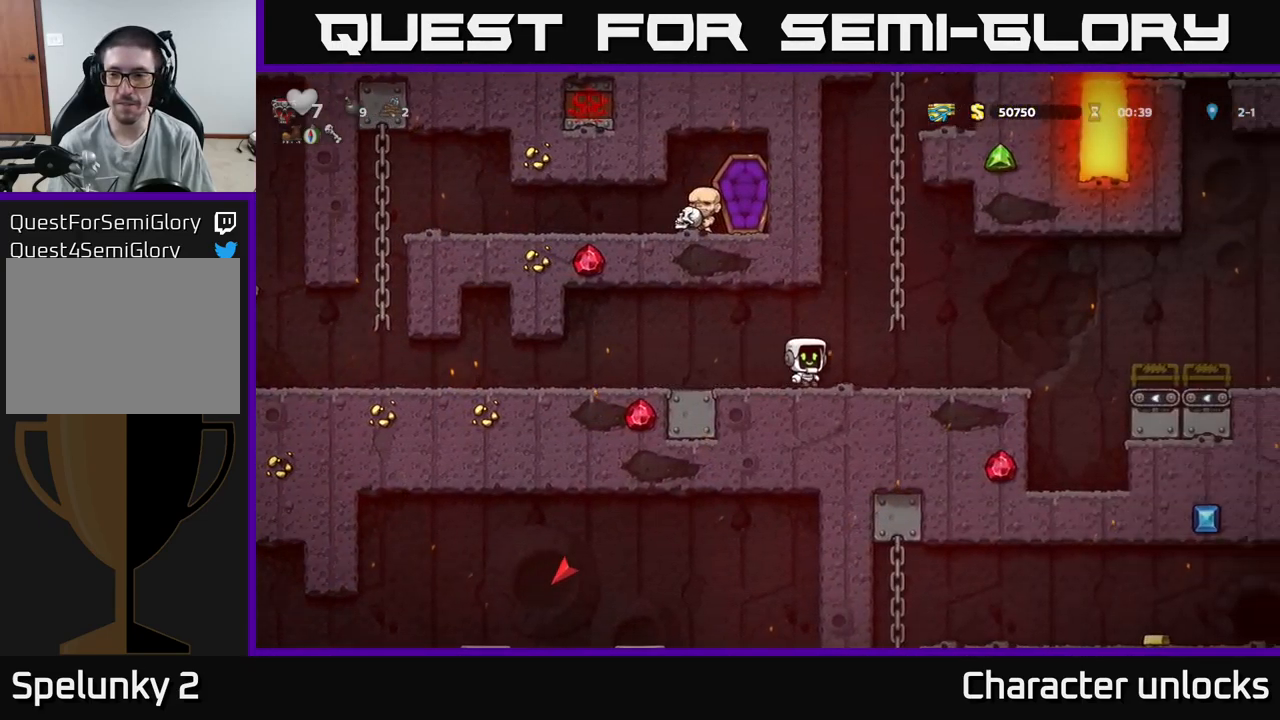
{"buttons": ["DPAD_RIGHT"], "events": [[300, "A", "down"], [450, "A", "up"]]}
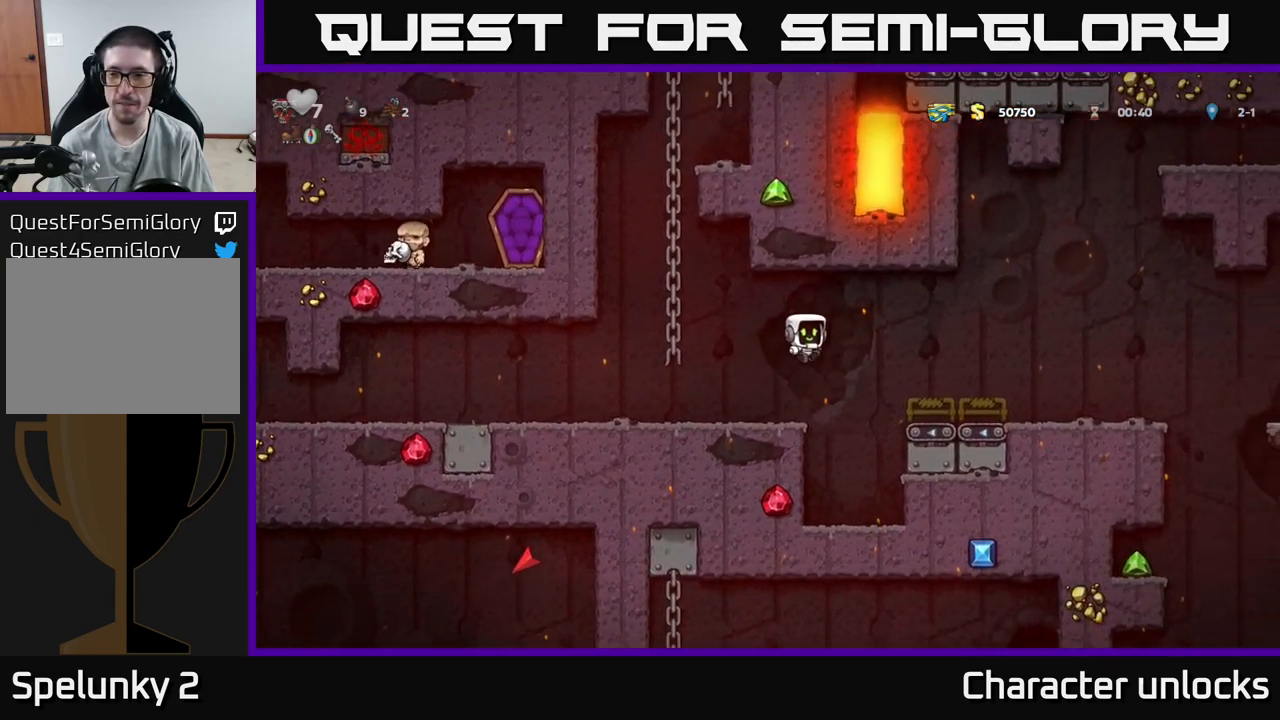
{"buttons": ["DPAD_RIGHT"], "events": [[350, "A", "down"], [450, "A", "up"]]}
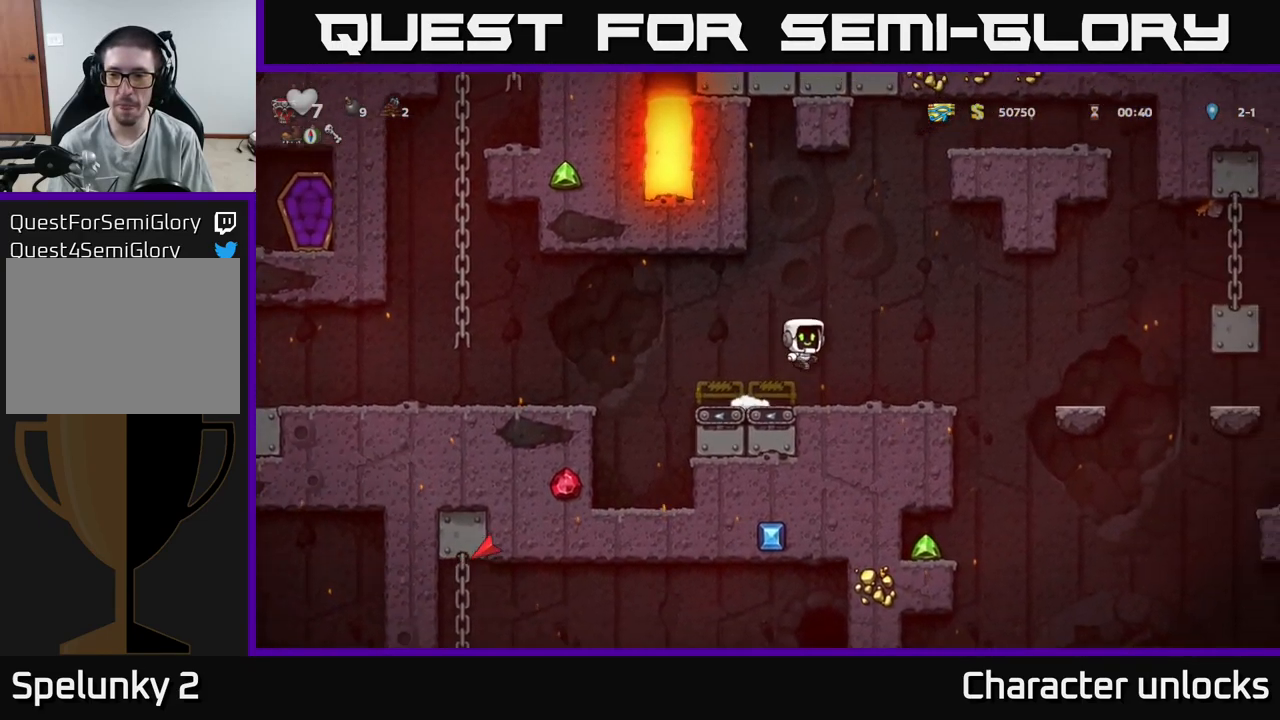
{"buttons": ["A", "DPAD_RIGHT"], "events": [[17, "DPAD_RIGHT", "up"], [284, "DPAD_RIGHT", "down"], [417, "A", "down"]]}
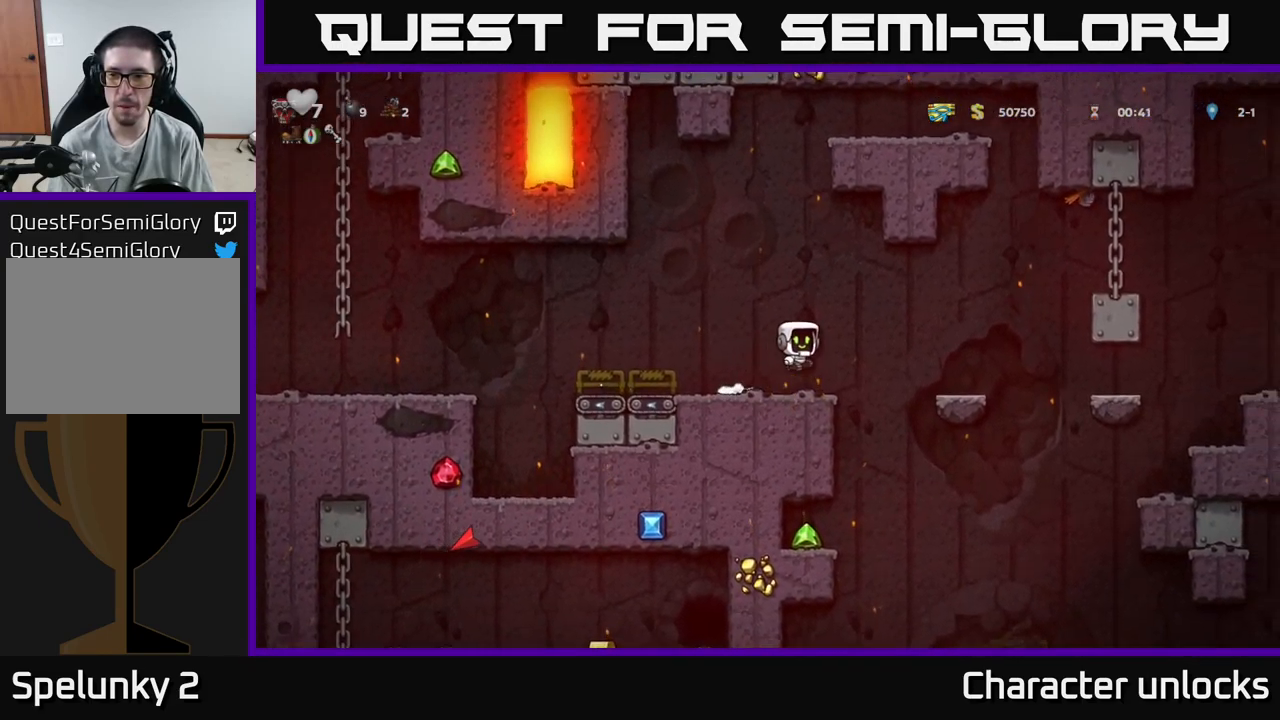
{"buttons": [], "events": [[67, "A", "up"], [317, "DPAD_RIGHT", "up"]]}
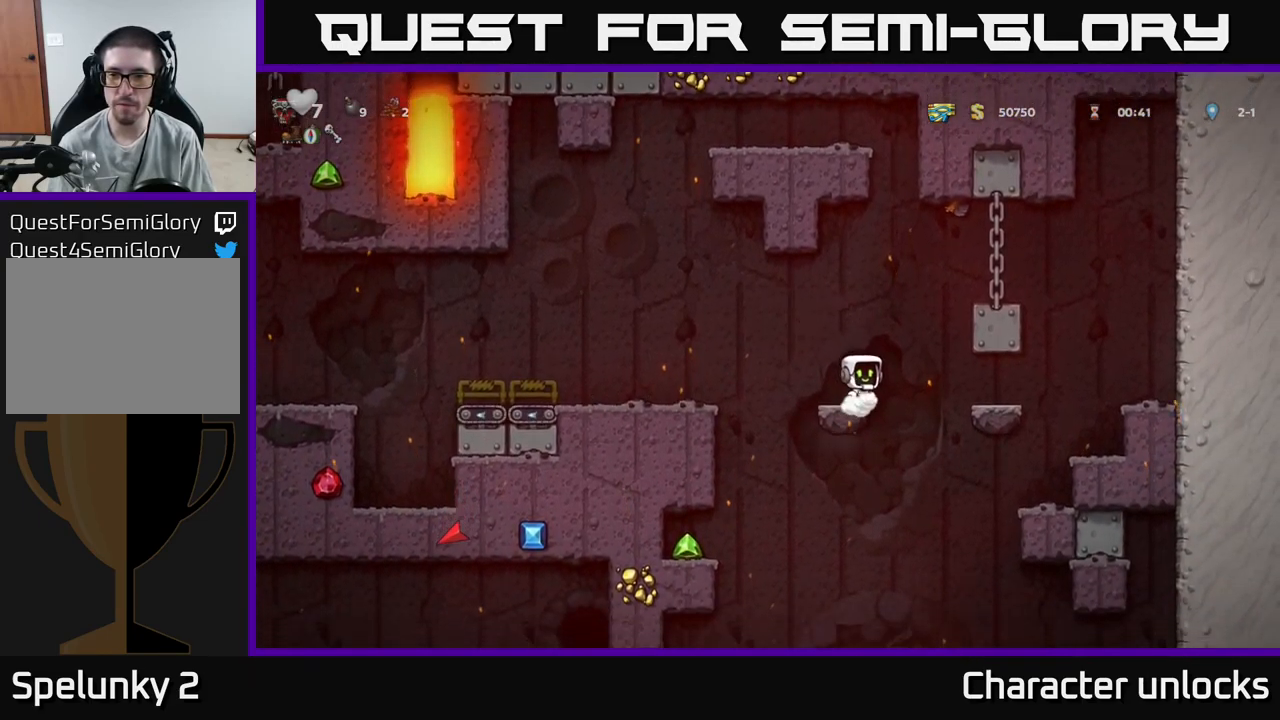
{"buttons": ["A", "DPAD_RIGHT"], "events": [[17, "A", "down"], [50, "DPAD_RIGHT", "down"], [284, "A", "up"], [467, "A", "down"]]}
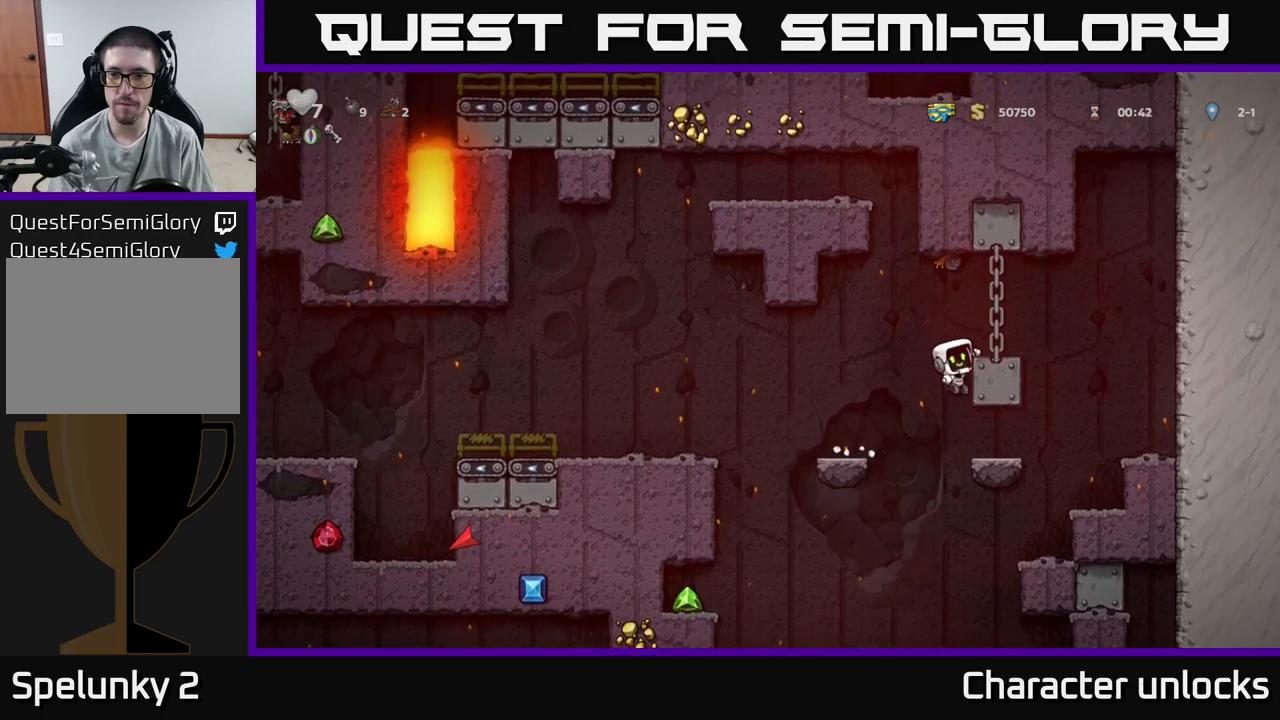
{"buttons": [], "events": [[167, "A", "up"], [400, "DPAD_RIGHT", "up"]]}
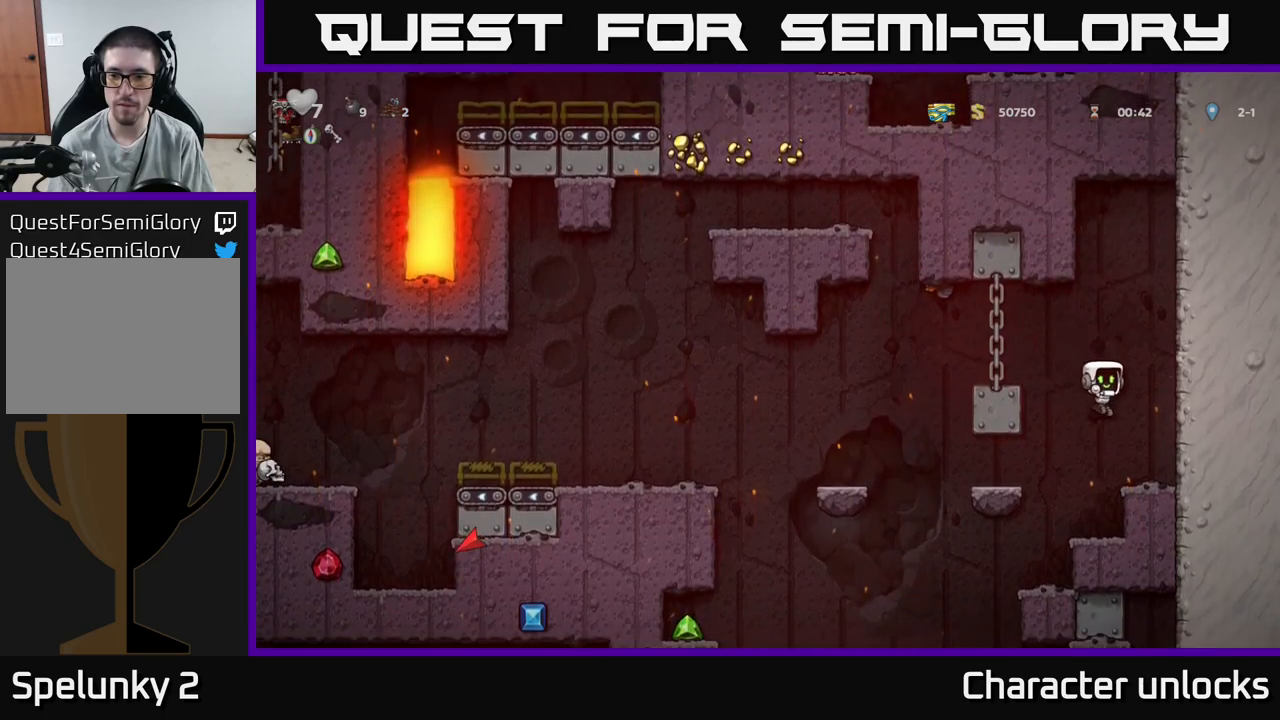
{"buttons": [], "events": []}
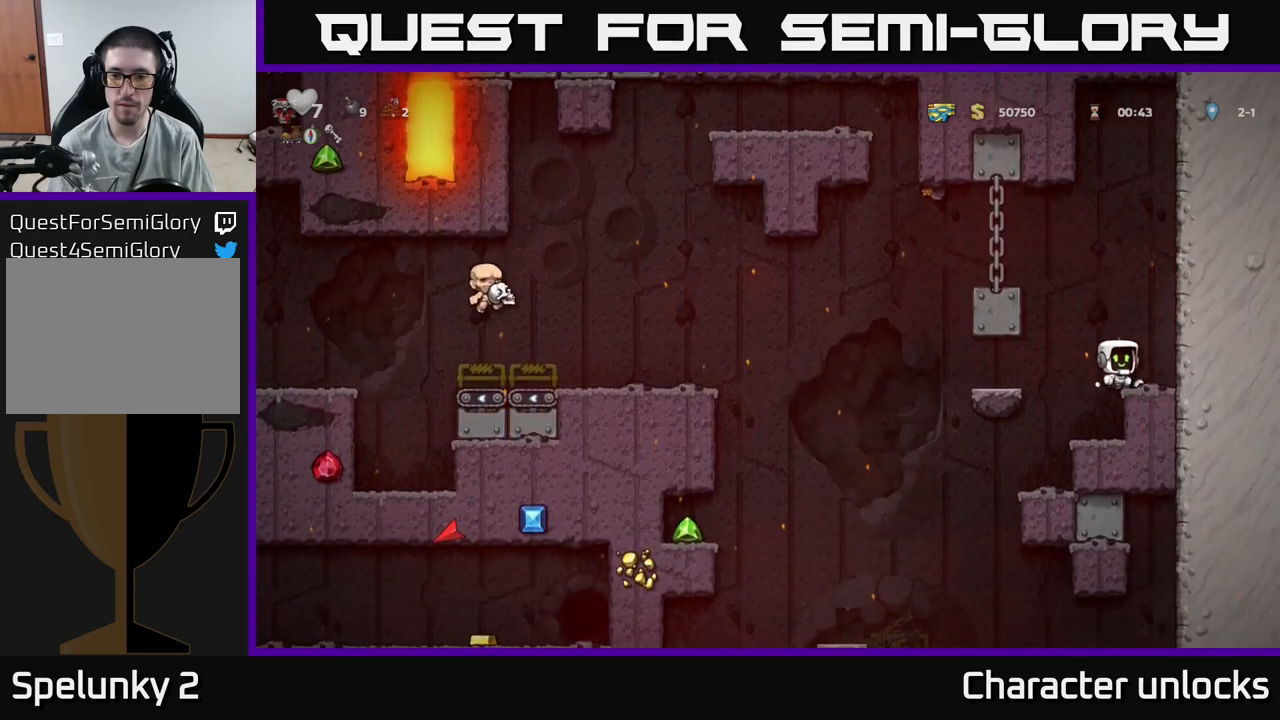
{"buttons": ["DPAD_LEFT"], "events": [[150, "A", "down"], [183, "DPAD_LEFT", "down"], [383, "A", "up"]]}
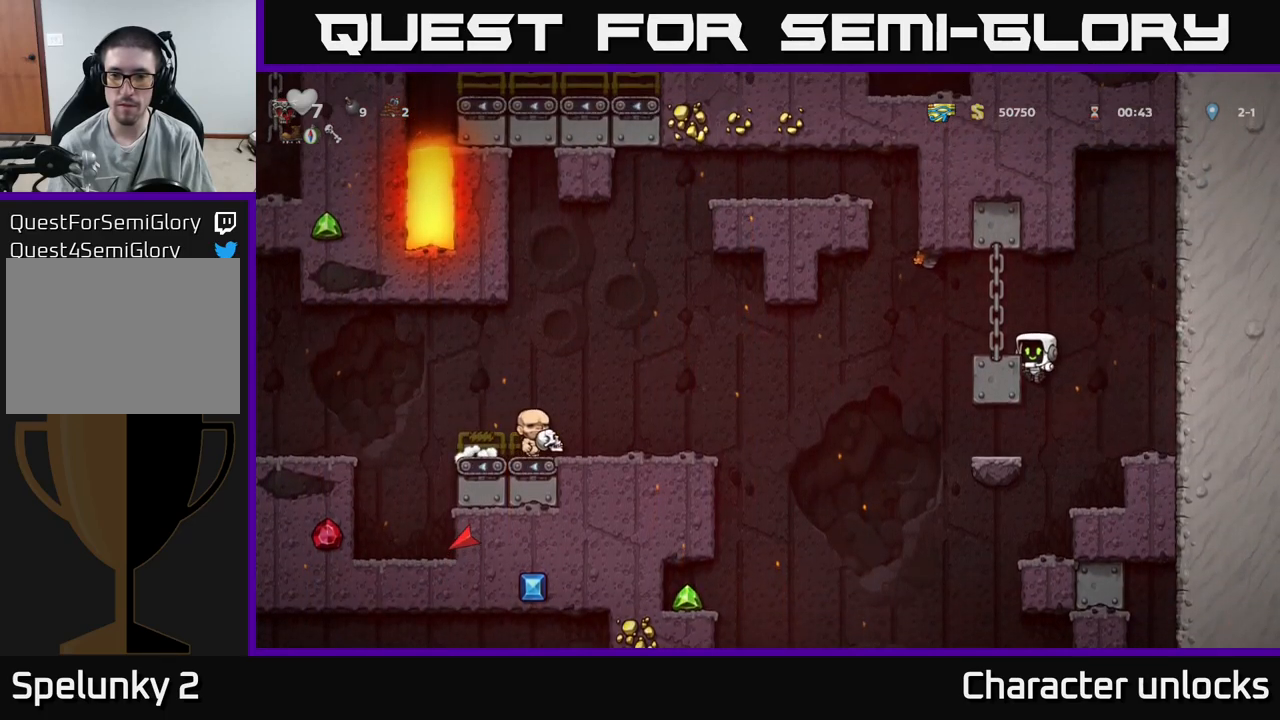
{"buttons": [], "events": [[50, "A", "down"], [217, "A", "up"], [250, "DPAD_LEFT", "up"]]}
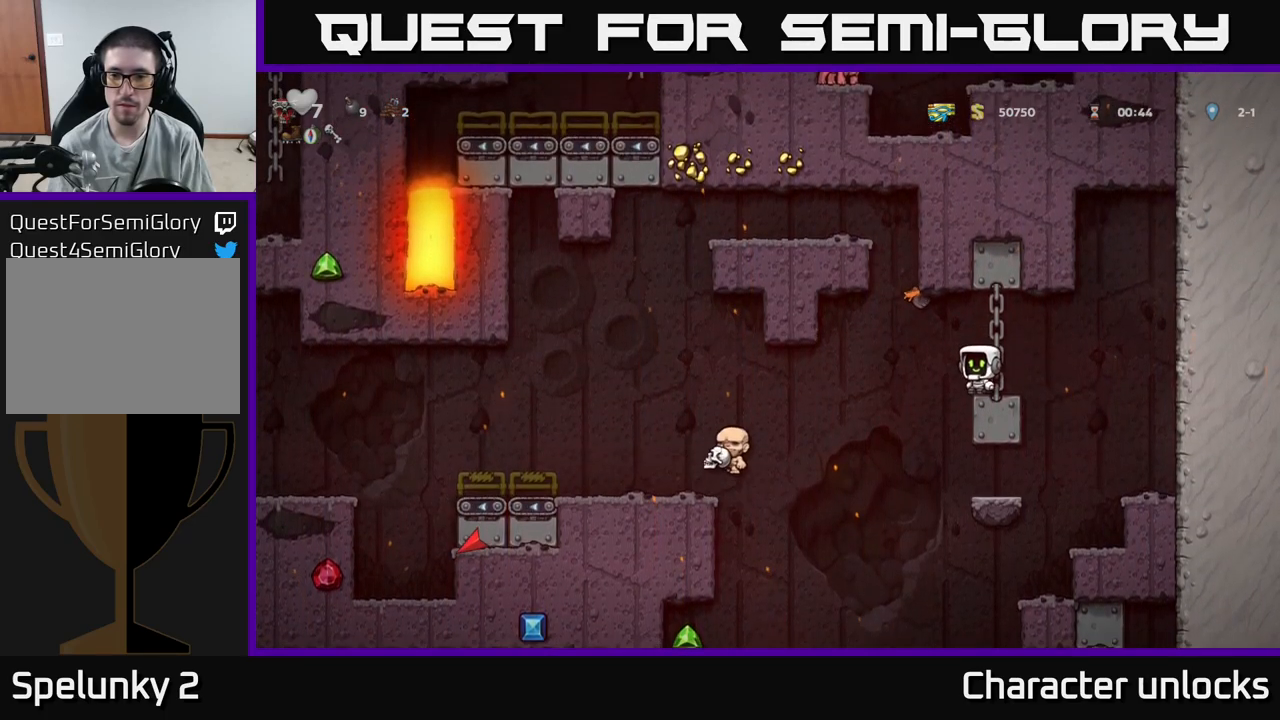
{"buttons": ["DPAD_LEFT"], "events": [[317, "DPAD_LEFT", "down"]]}
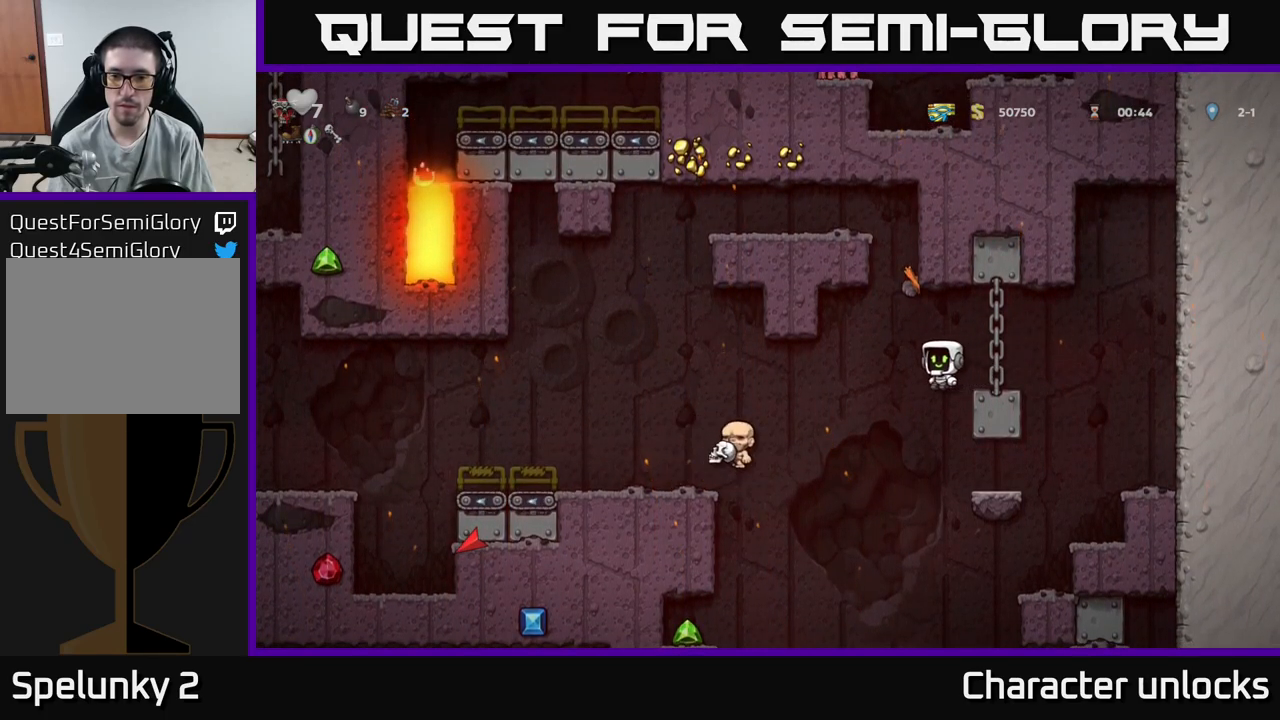
{"buttons": ["DPAD_LEFT"], "events": []}
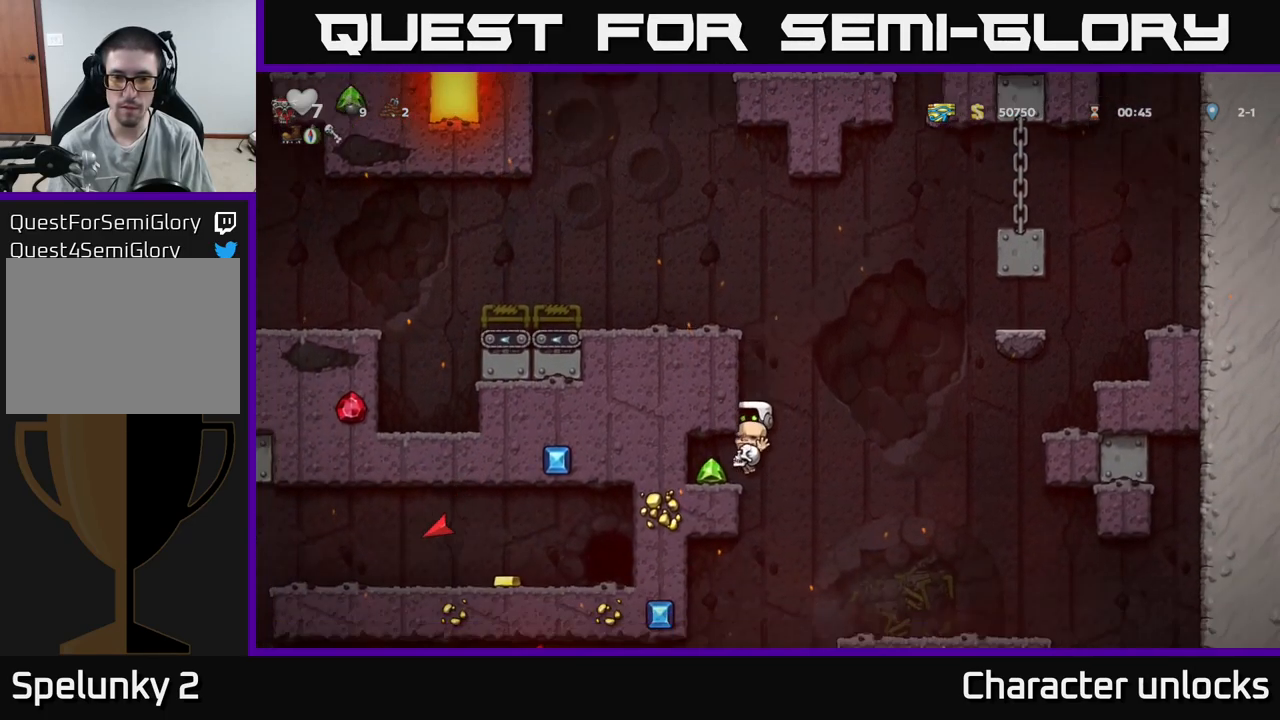
{"buttons": [], "events": [[400, "DPAD_LEFT", "up"]]}
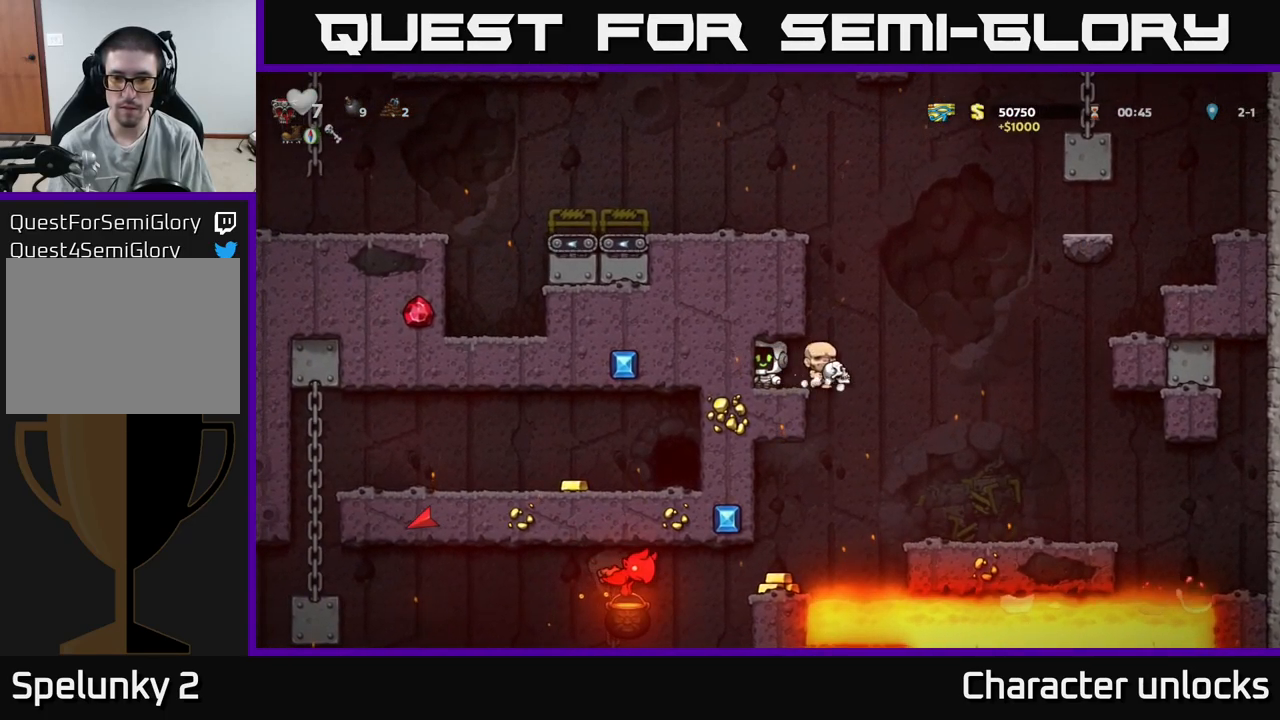
{"buttons": [], "events": []}
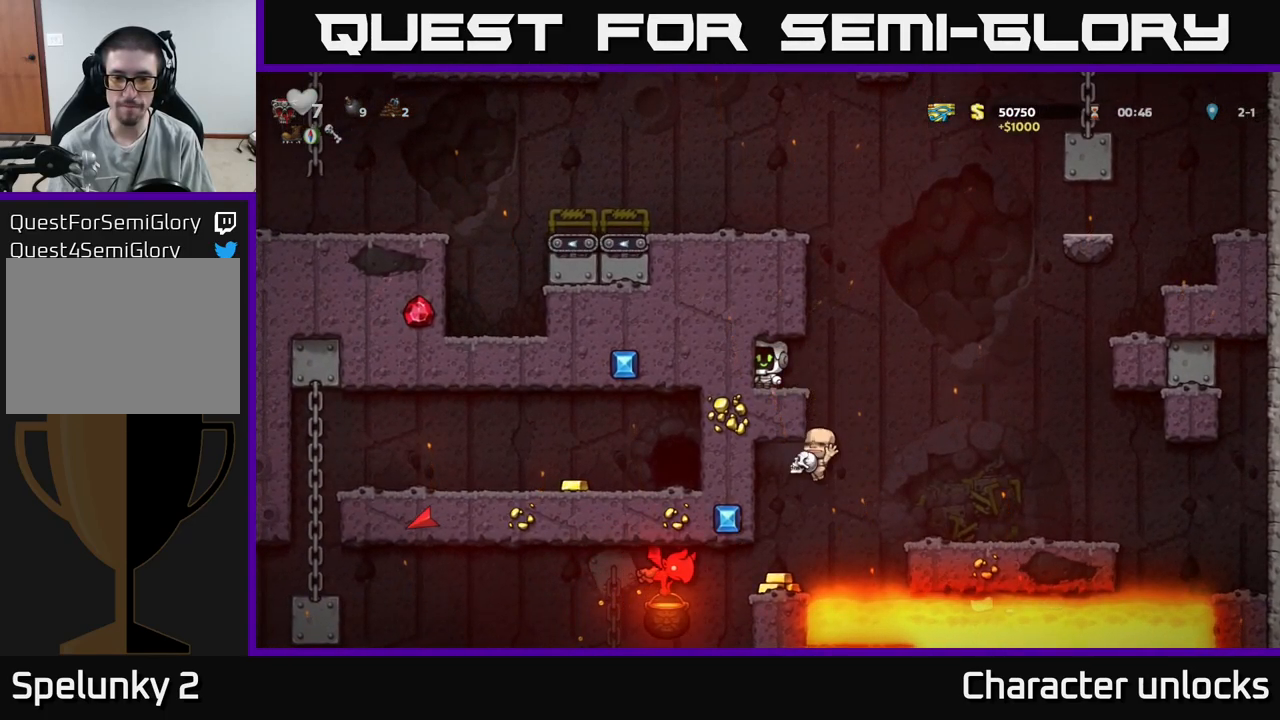
{"buttons": [], "events": []}